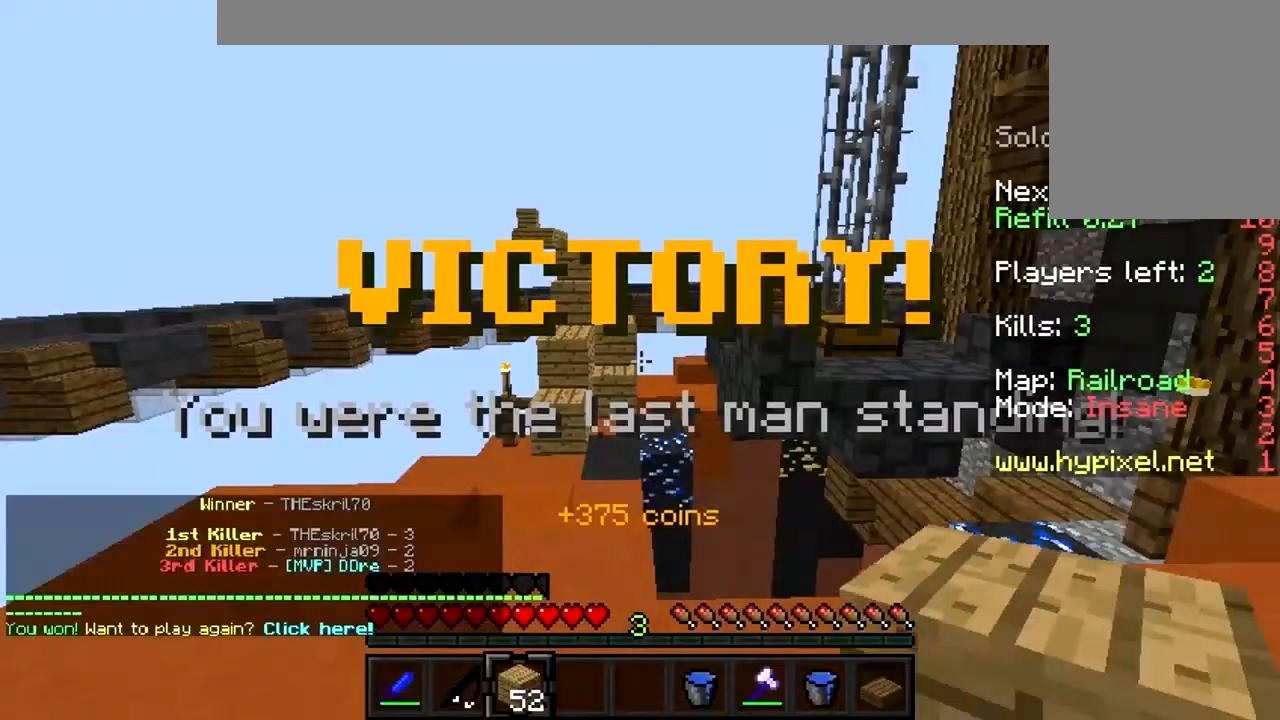
Gameplay with keyboard and mouse; each line is a JSON object with the keys and mouse buttons held at the frame after it. "events" lists presses ("down") and releases ("up") of "a", "d", "s", "w", "mouse_left" and "mouse_right" between this image and that frame as [ms after this image, input, new state], when the widget could be followed in between. "mouse_left", "mouse_right" = the "left", "right" buttons of the "mouse" list. No other keys are recorded. Fast repeated clicks can show as one long hold. Mouse movement is not recorded.
{"keys": [], "mouse": [], "events": []}
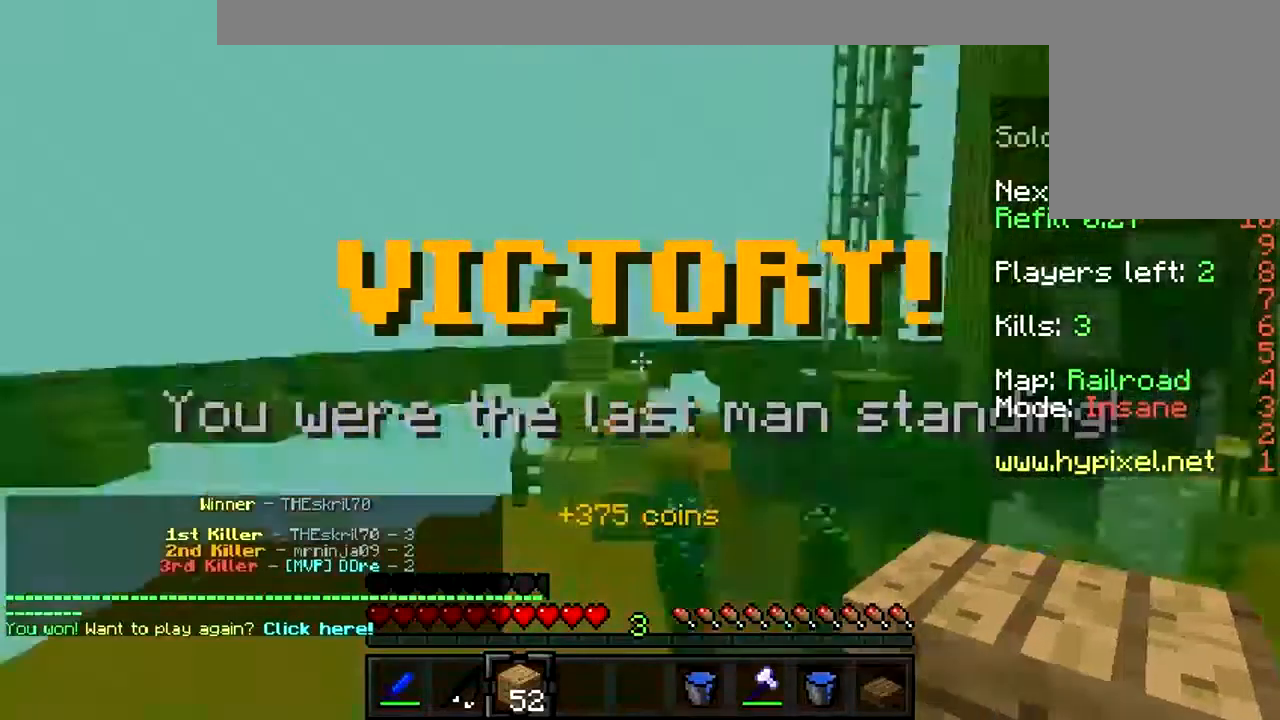
{"keys": [], "mouse": [], "events": []}
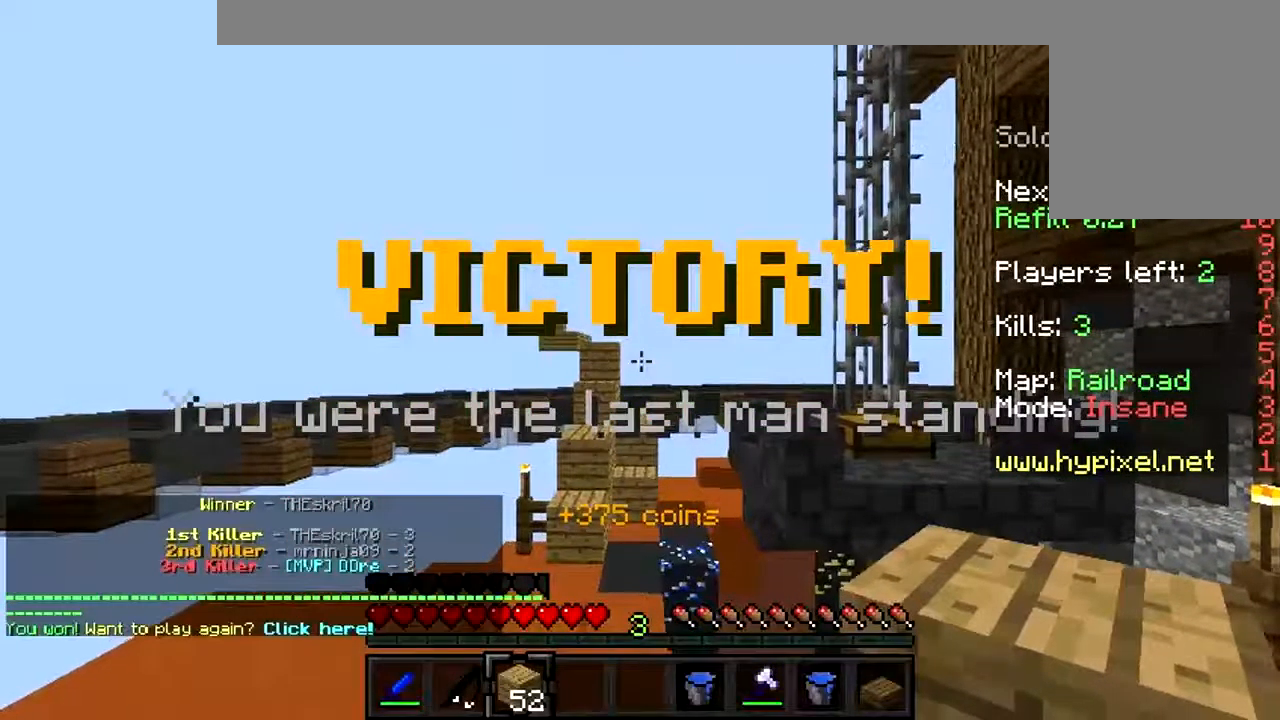
{"keys": ["w"], "mouse": [], "events": [[500, "w", "down"]]}
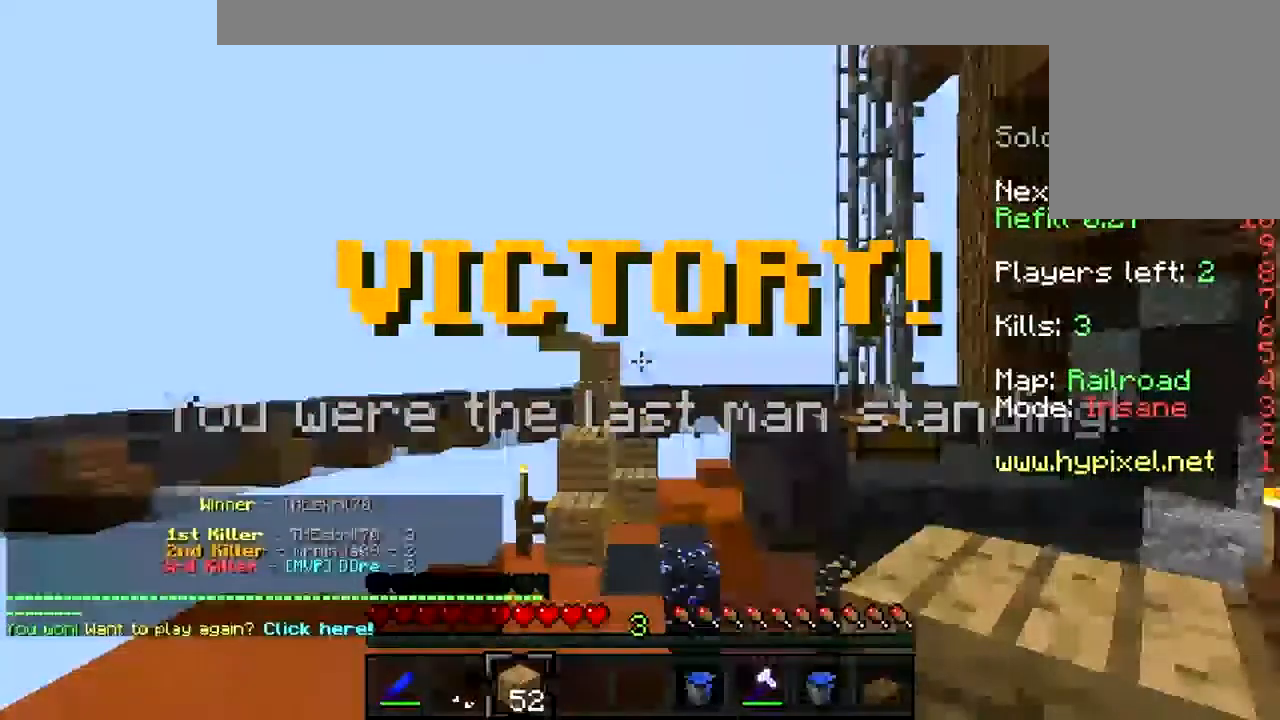
{"keys": ["a", "w"], "mouse": [], "events": [[167, "a", "down"]]}
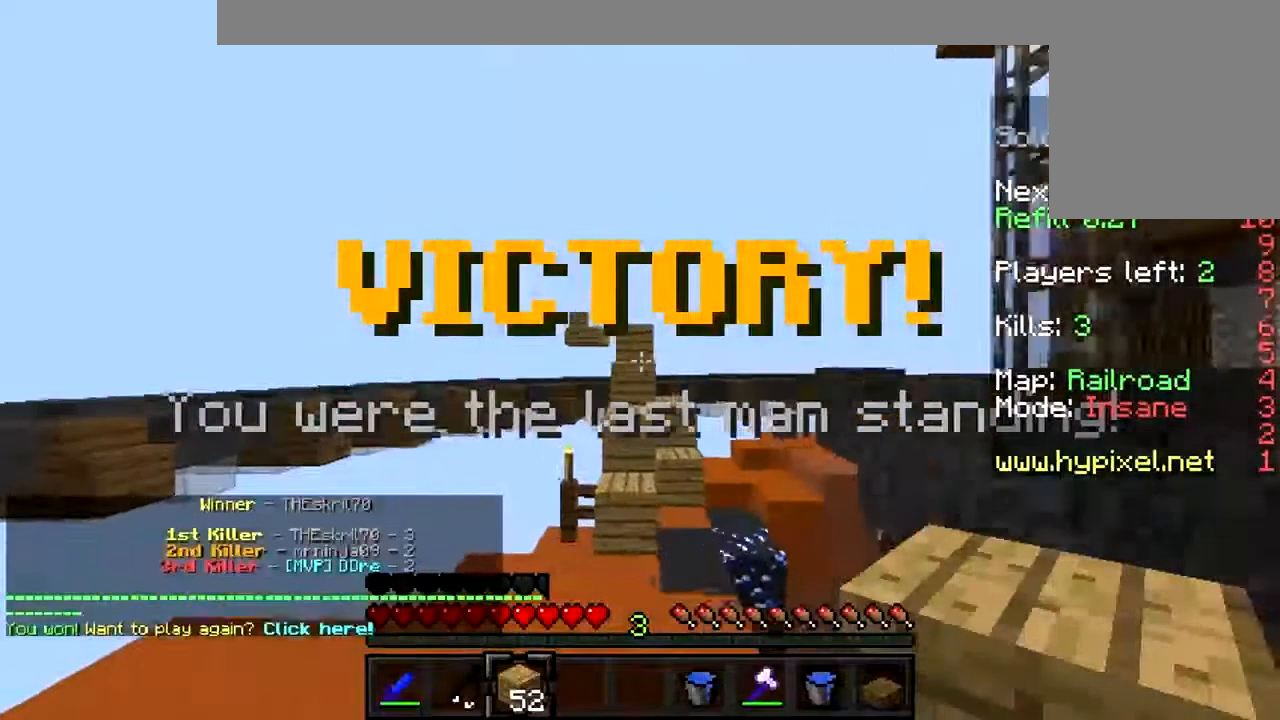
{"keys": [], "mouse": [], "events": [[267, "a", "up"], [267, "w", "up"]]}
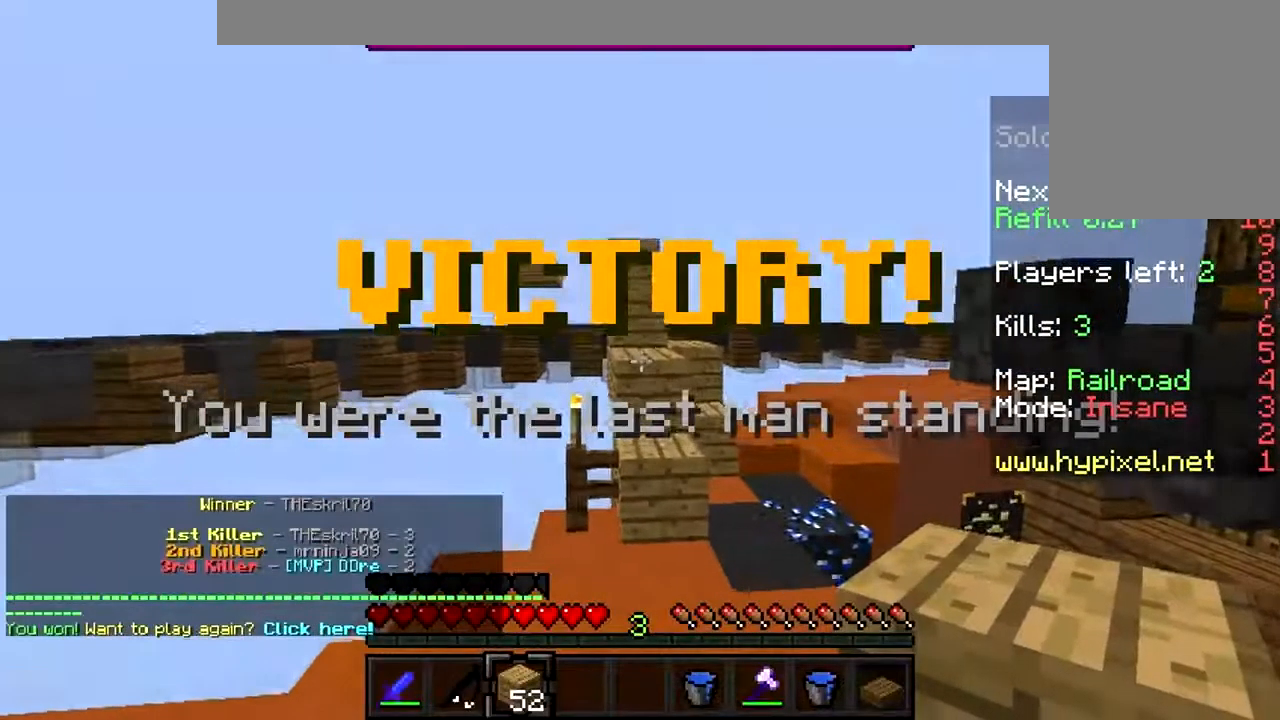
{"keys": [], "mouse": [], "events": []}
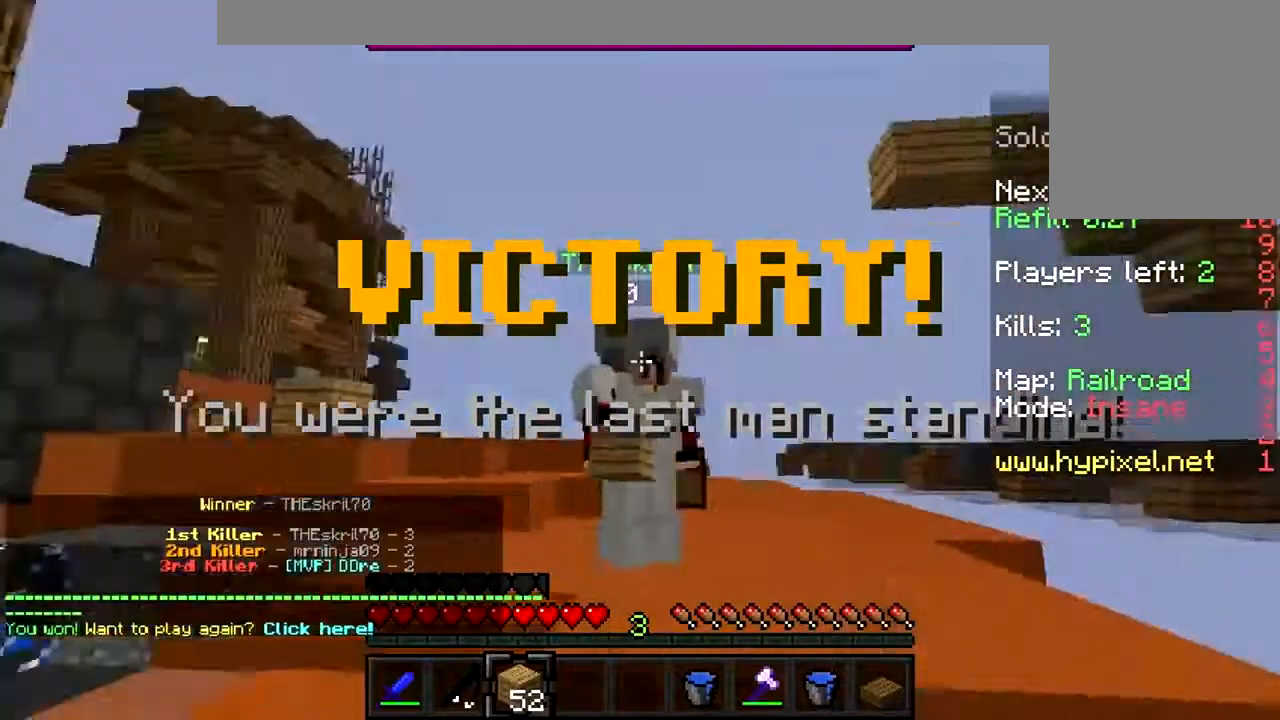
{"keys": [], "mouse": [], "events": []}
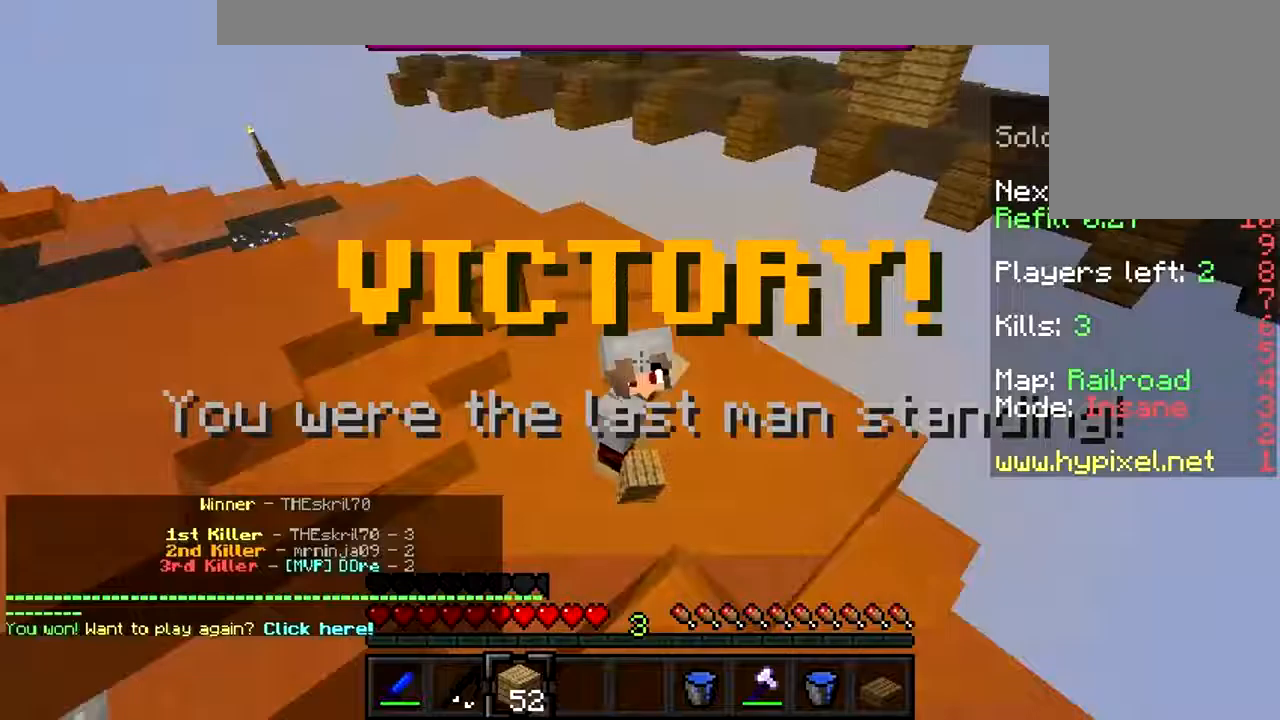
{"keys": [], "mouse": [], "events": []}
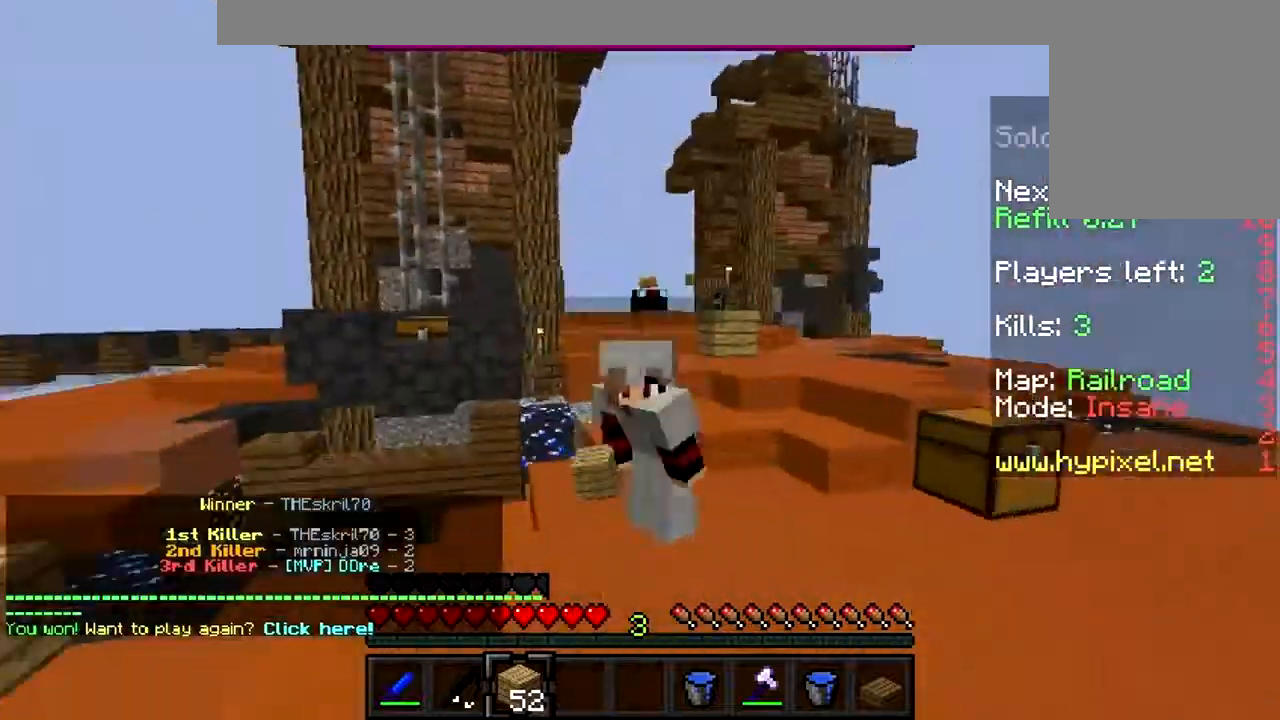
{"keys": [], "mouse": [], "events": []}
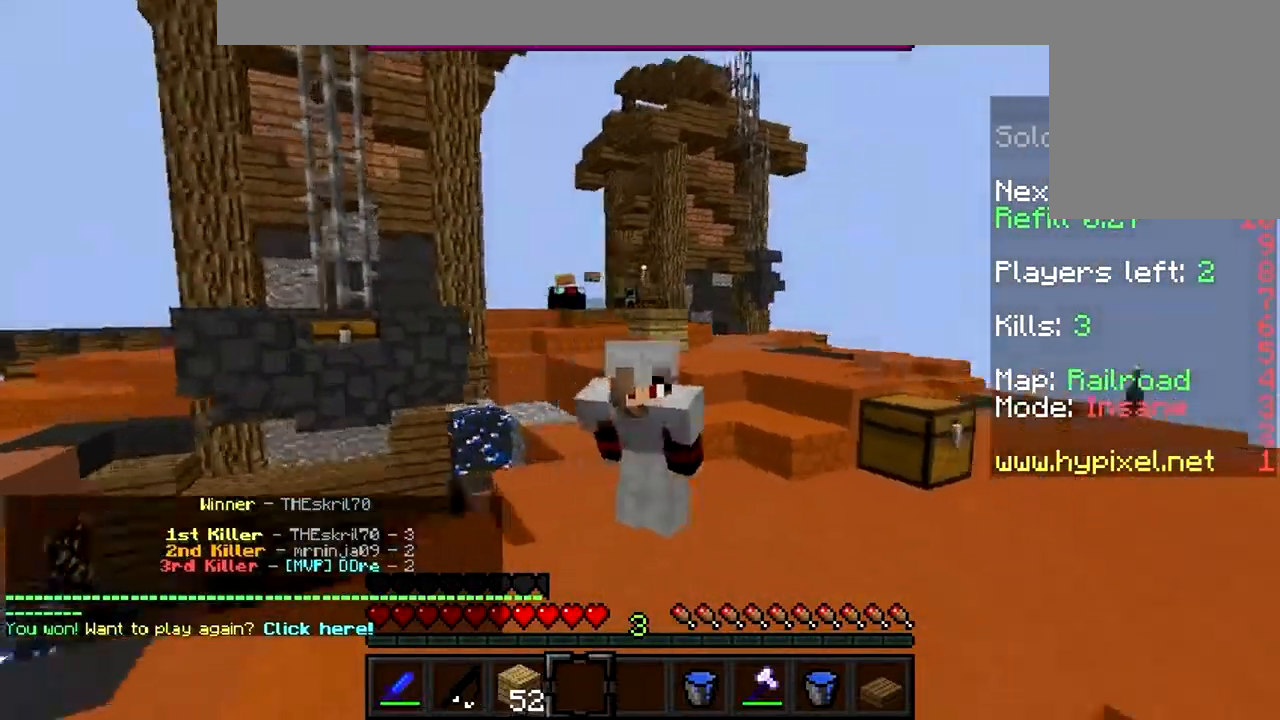
{"keys": [], "mouse": [], "events": []}
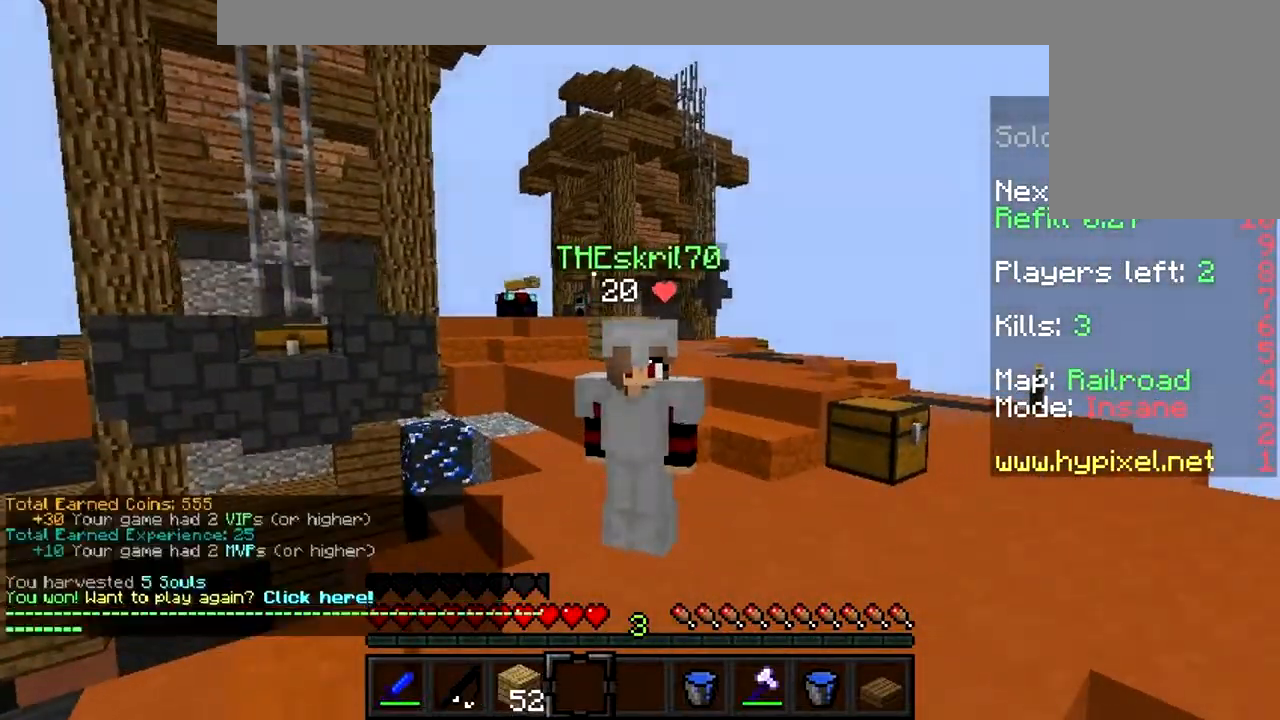
{"keys": [], "mouse": [], "events": []}